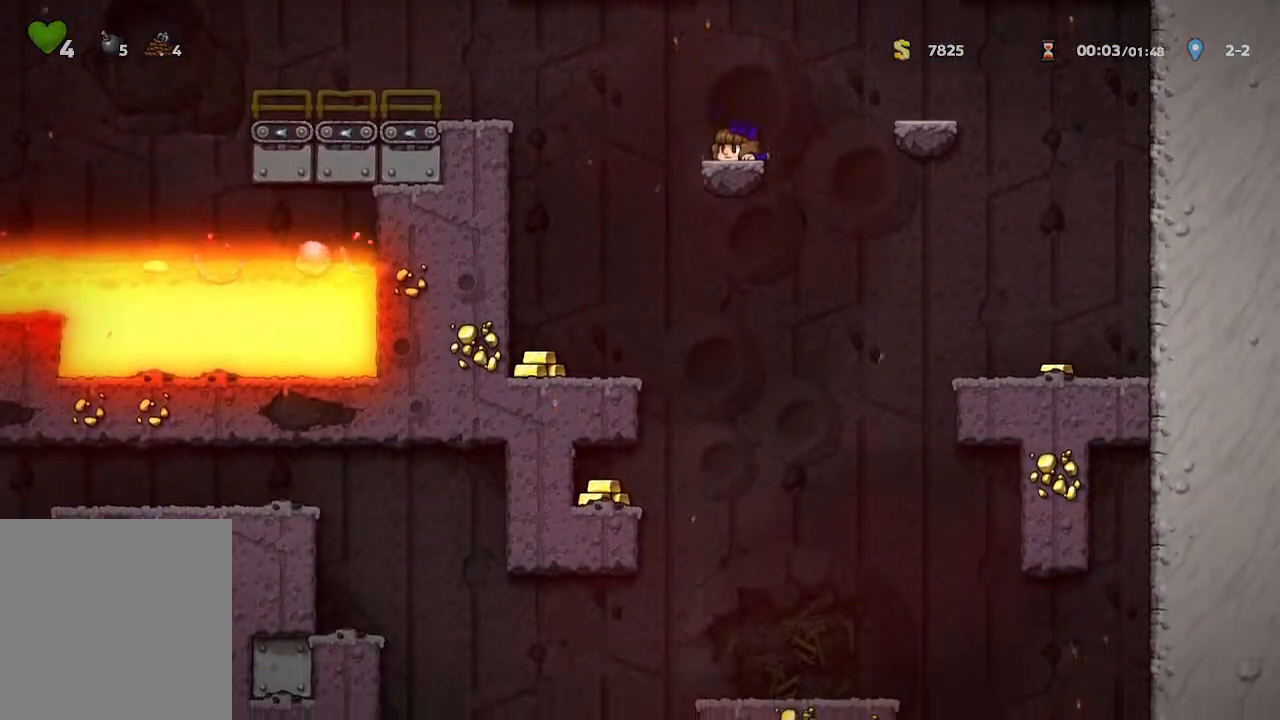
Gameplay with a controller (Xbox layout); each line is a JSON object with the inputs held at the frame after it. "events" lists button and stick changes between this image and that frame as [ms after this image, input, new state], when the widget could be followed in between.
{"buttons": [], "left_stick": "down", "right_stick": "center", "events": []}
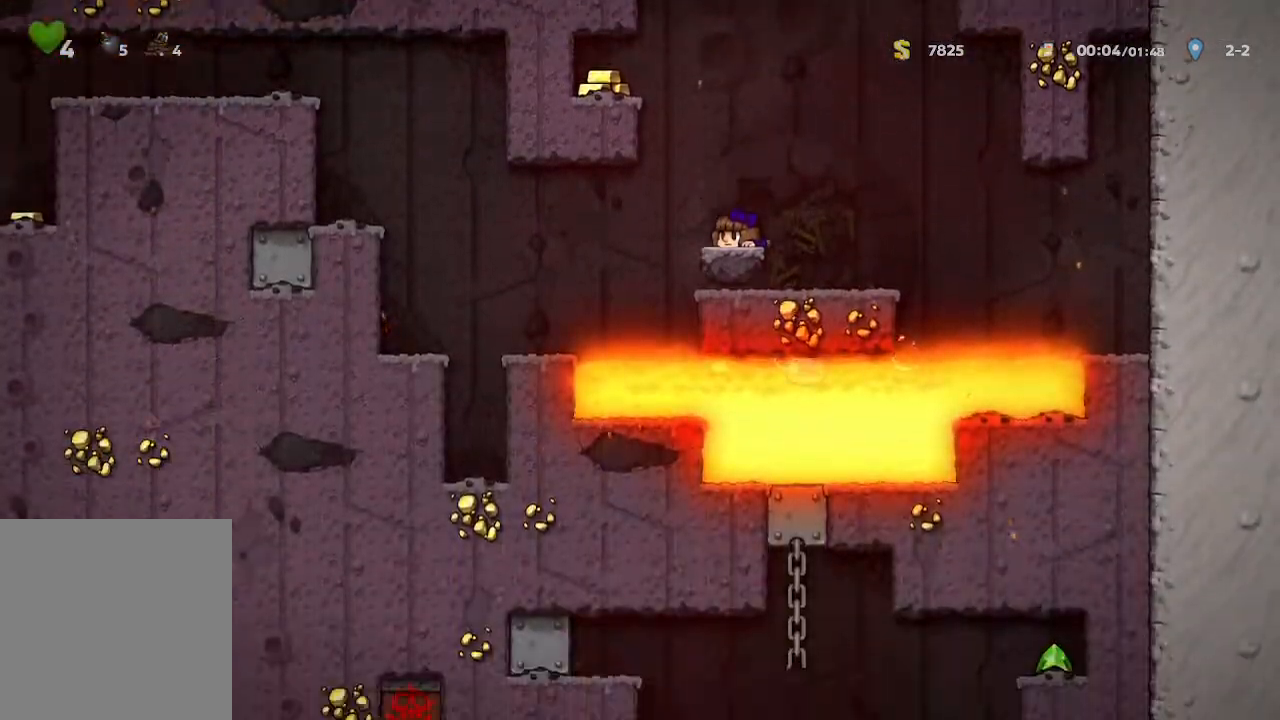
{"buttons": [], "left_stick": "left", "right_stick": "center", "events": [[17, "left_stick", "center"], [300, "A", "down"], [367, "left_stick", "left"], [383, "A", "up"]]}
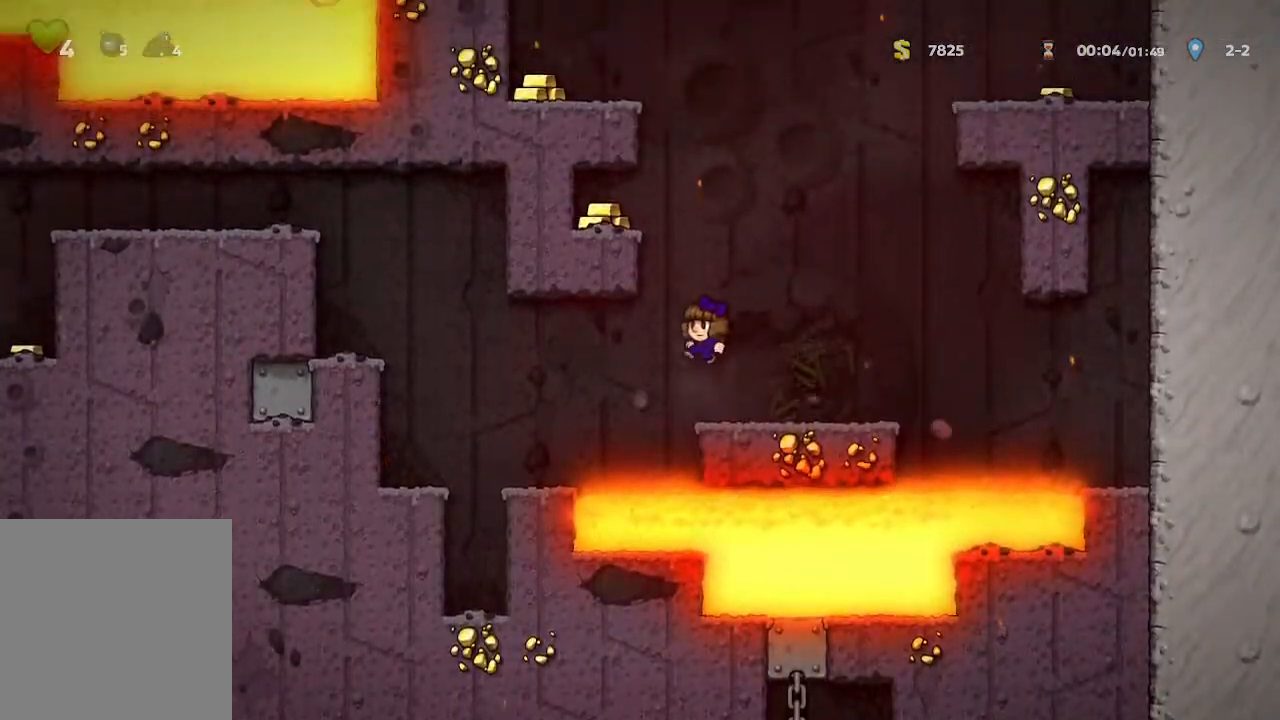
{"buttons": [], "left_stick": "left", "right_stick": "center", "events": [[133, "left_stick", "center"], [200, "left_stick", "left"]]}
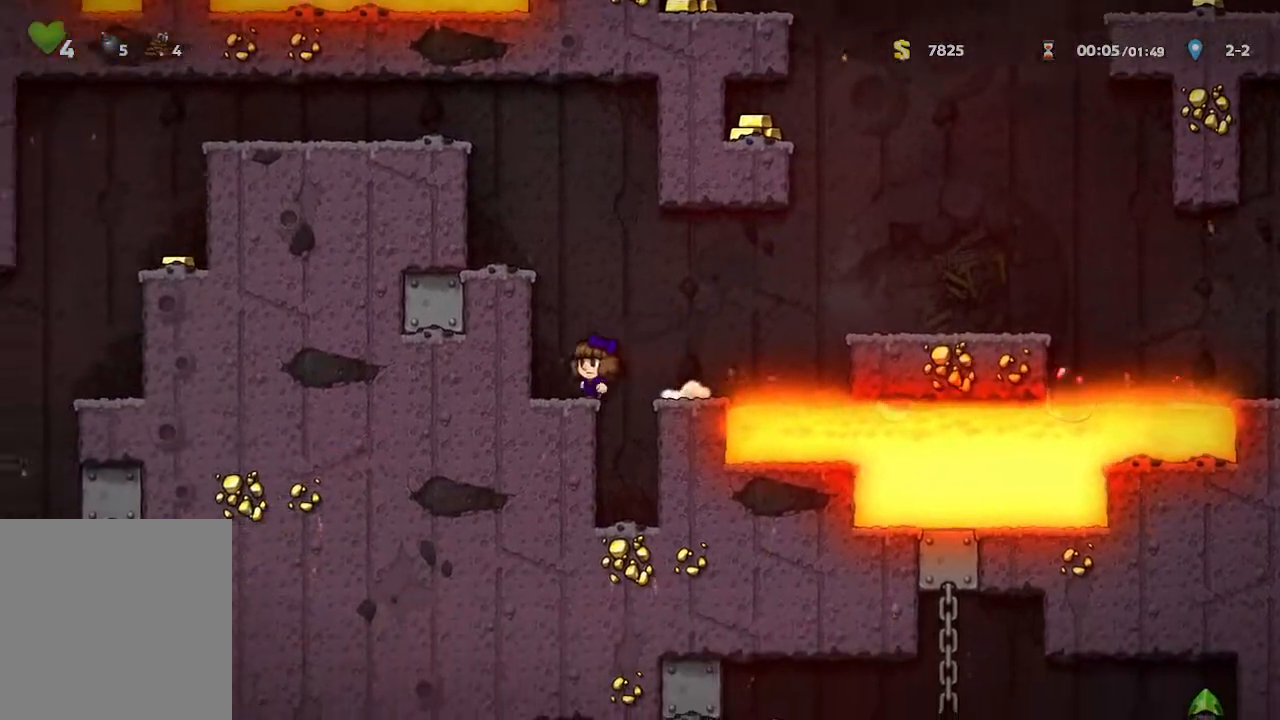
{"buttons": [], "left_stick": "center", "right_stick": "center", "events": [[133, "left_stick", "center"], [167, "A", "down"], [350, "A", "up"]]}
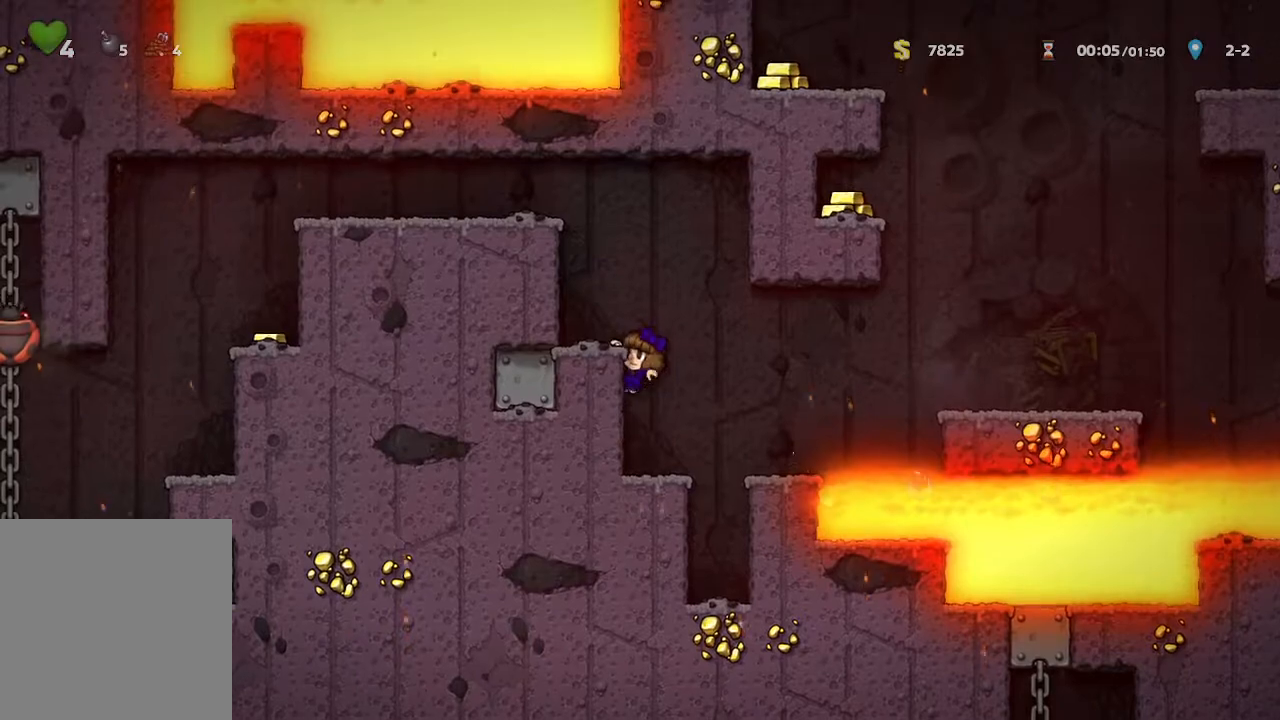
{"buttons": ["A"], "left_stick": "center", "right_stick": "center", "events": [[33, "A", "down"], [117, "left_stick", "up-left"], [133, "A", "up"], [383, "left_stick", "center"], [450, "A", "down"]]}
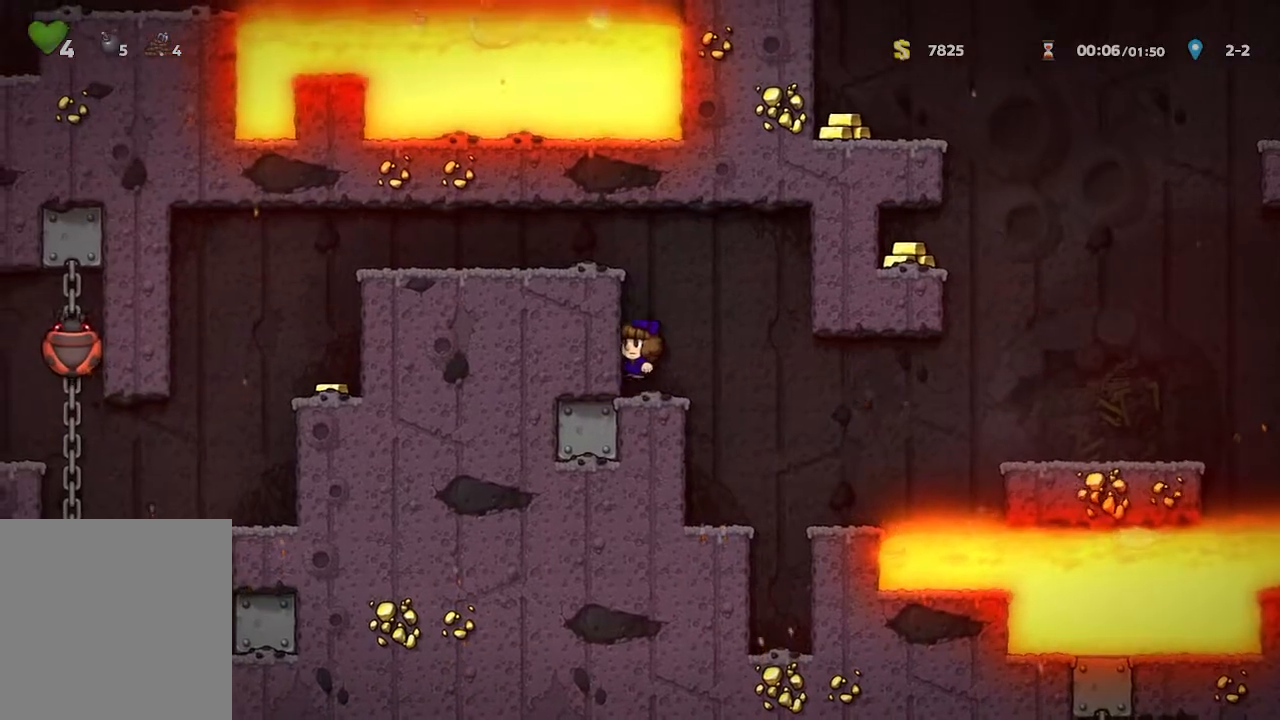
{"buttons": [], "left_stick": "up-left", "right_stick": "center", "events": [[133, "A", "up"], [333, "A", "down"], [400, "left_stick", "up-left"], [433, "A", "up"]]}
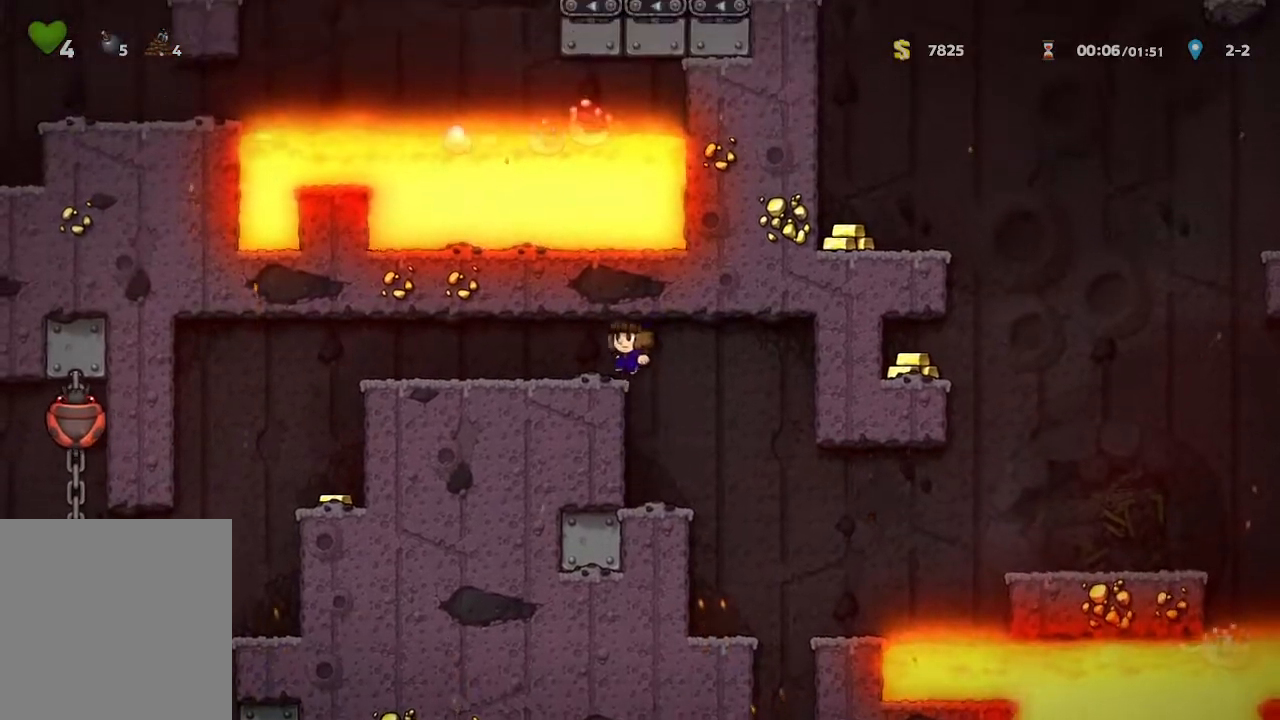
{"buttons": [], "left_stick": "up-left", "right_stick": "center", "events": []}
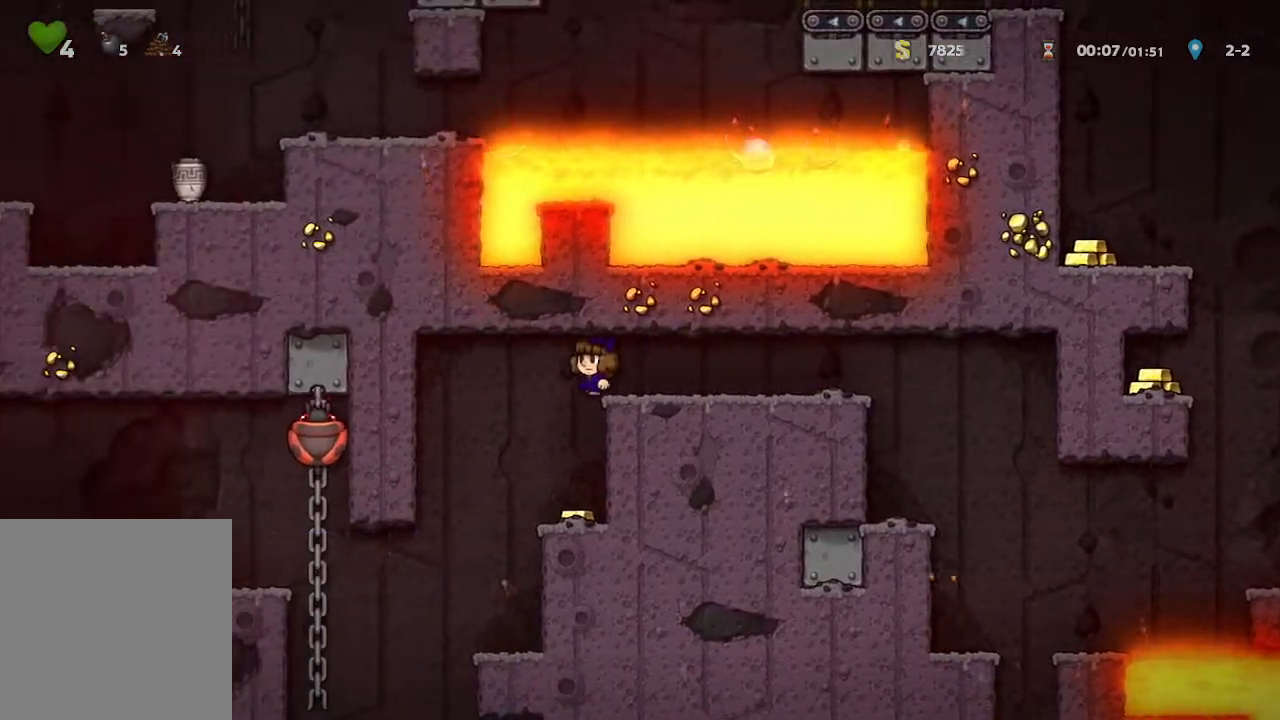
{"buttons": [], "left_stick": "up-left", "right_stick": "center", "events": []}
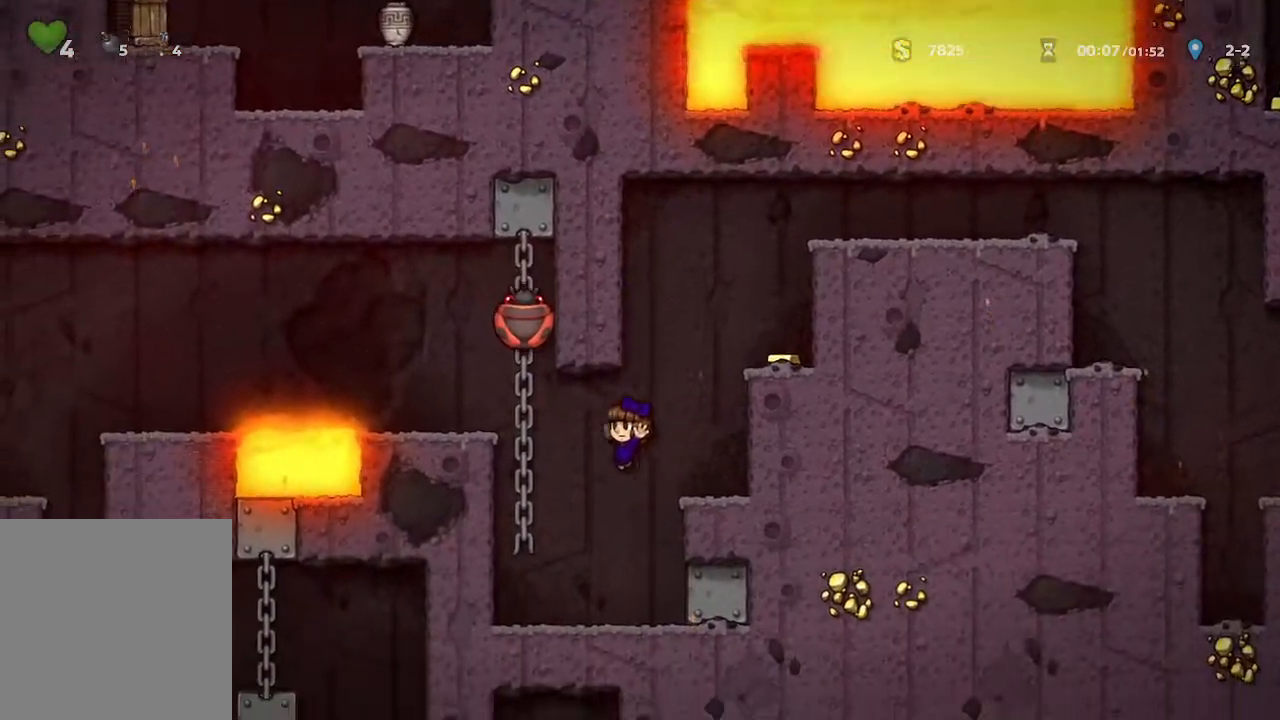
{"buttons": [], "left_stick": "up", "right_stick": "center", "events": [[217, "left_stick", "center"], [333, "A", "down"], [433, "A", "up"], [450, "left_stick", "up"]]}
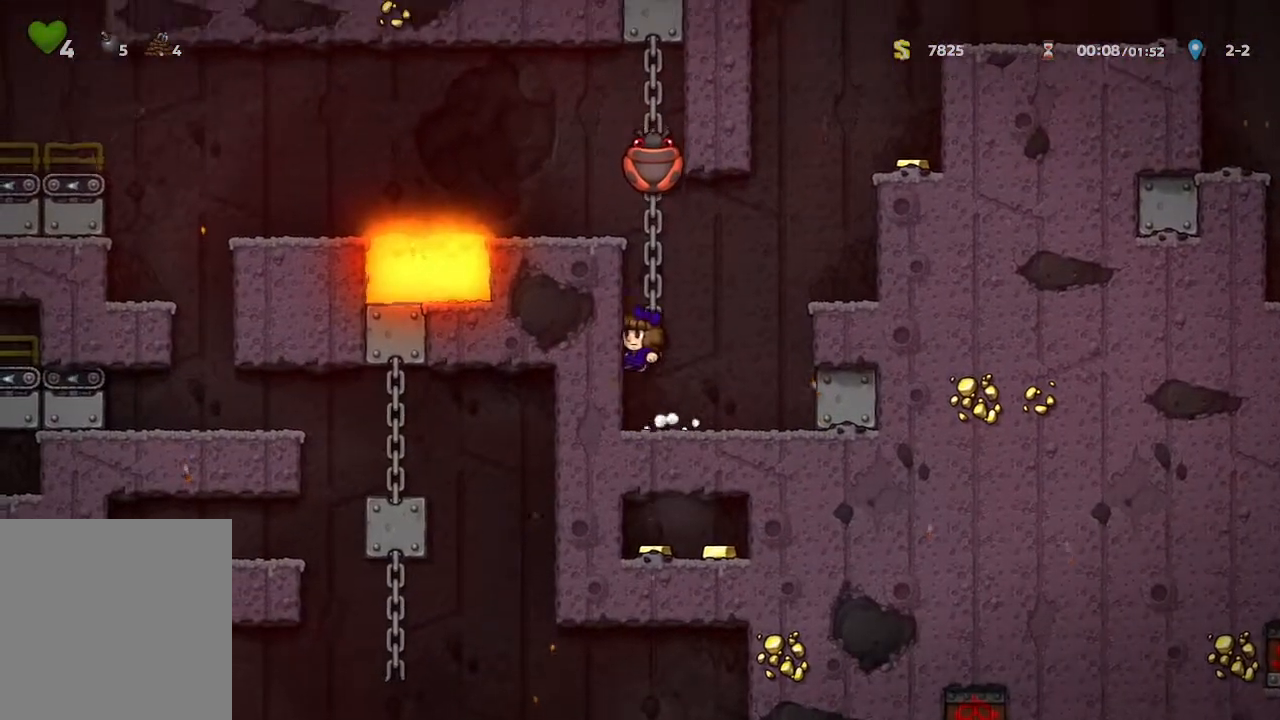
{"buttons": [], "left_stick": "center", "right_stick": "center", "events": [[250, "X", "down"], [400, "X", "up"], [417, "left_stick", "center"]]}
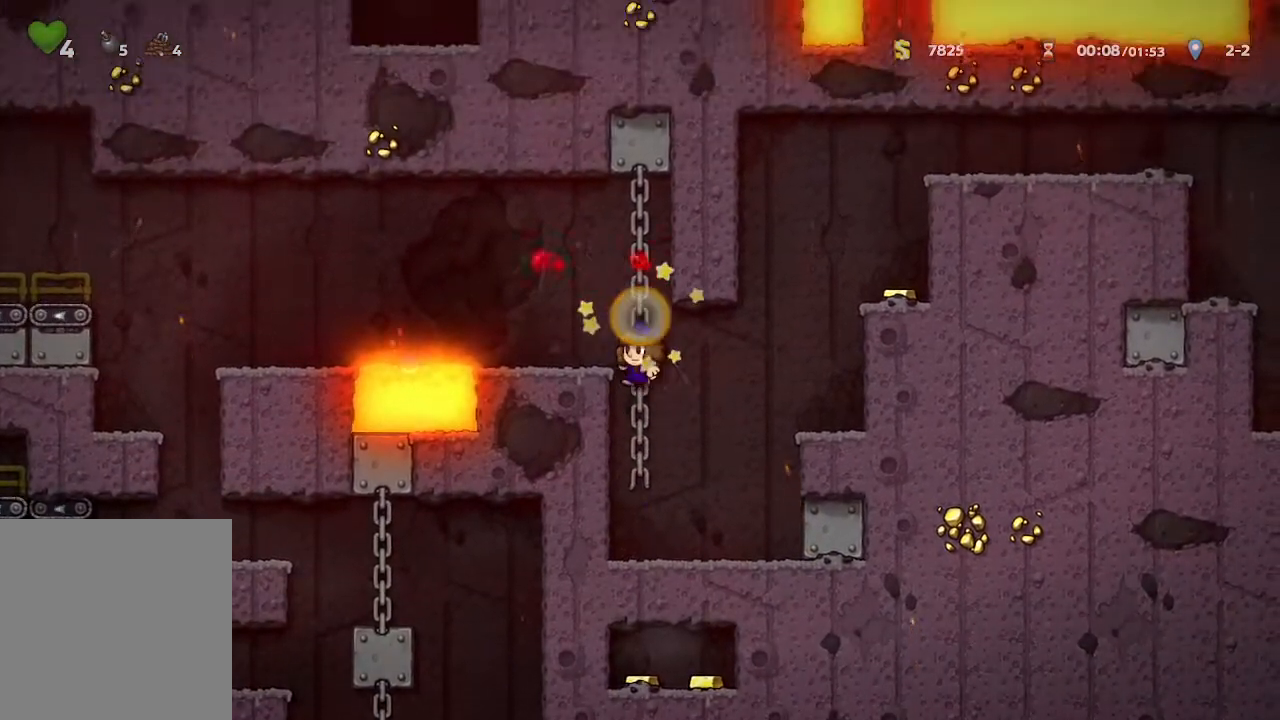
{"buttons": [], "left_stick": "left", "right_stick": "center", "events": [[100, "A", "down"], [183, "A", "up"], [267, "left_stick", "left"]]}
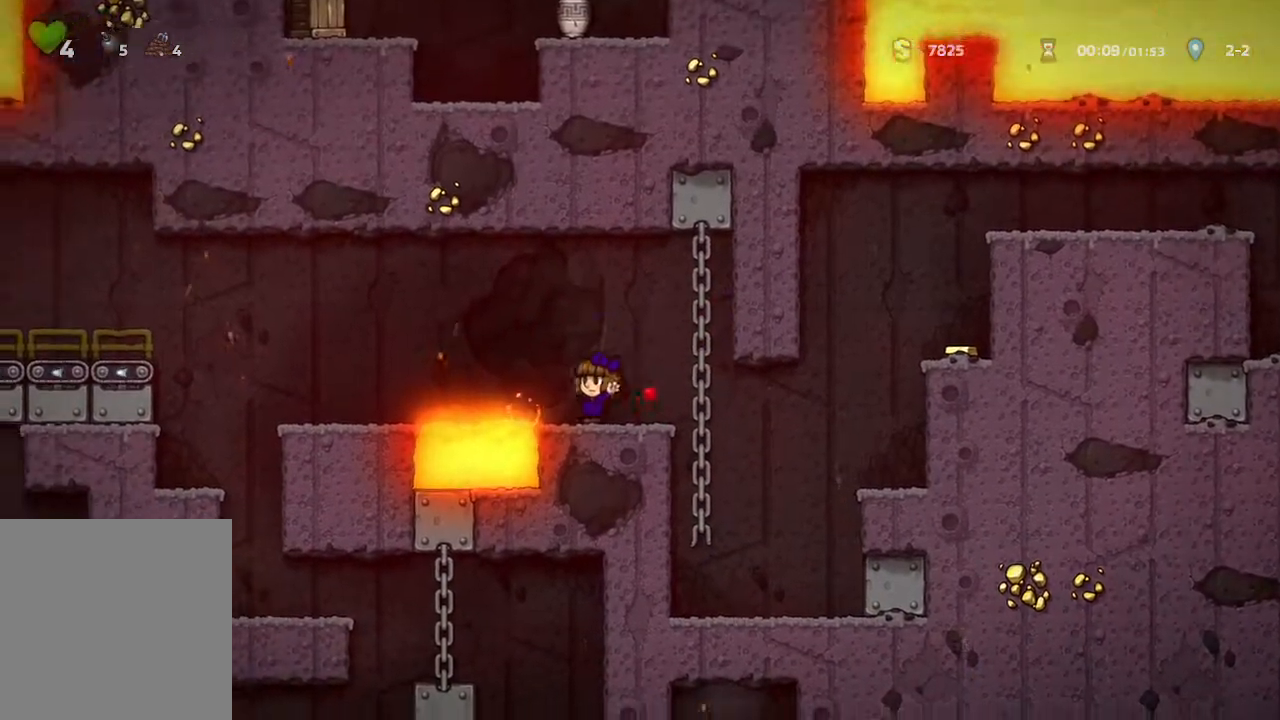
{"buttons": [], "left_stick": "left", "right_stick": "center", "events": [[83, "left_stick", "center"], [117, "A", "down"], [217, "left_stick", "left"], [283, "A", "up"]]}
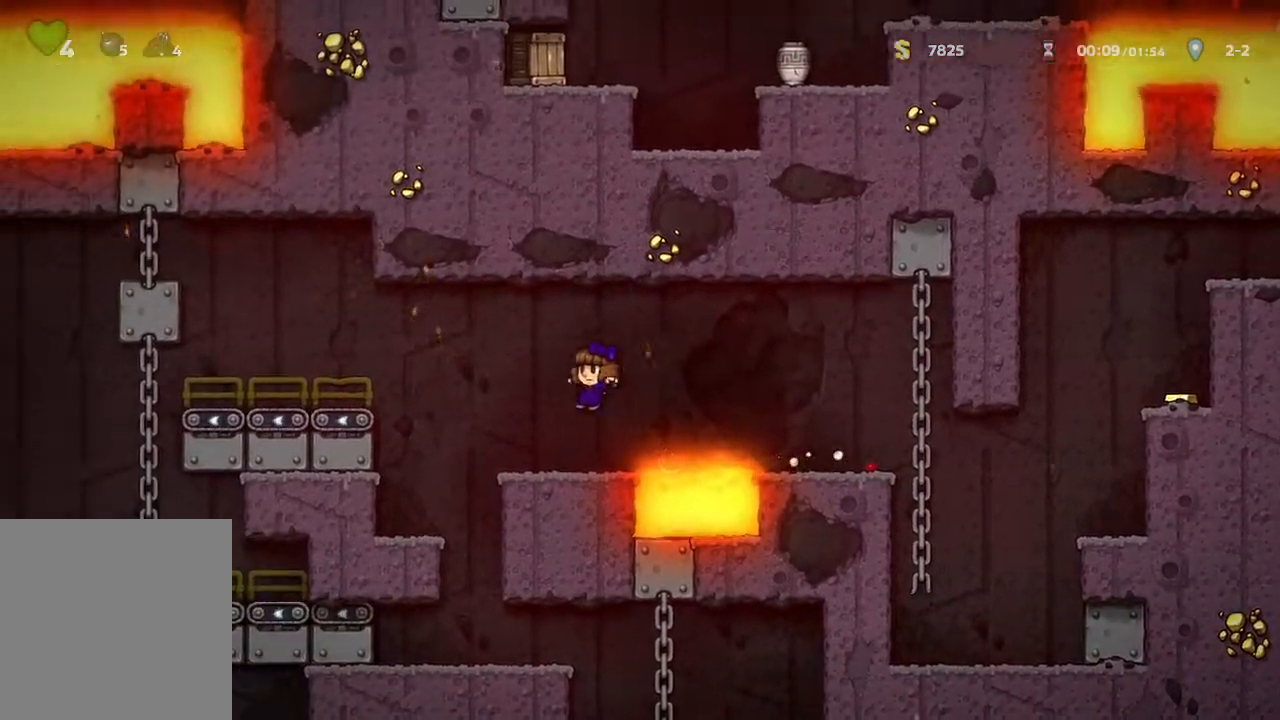
{"buttons": [], "left_stick": "center", "right_stick": "center", "events": [[33, "left_stick", "center"], [200, "left_stick", "left"], [350, "left_stick", "center"]]}
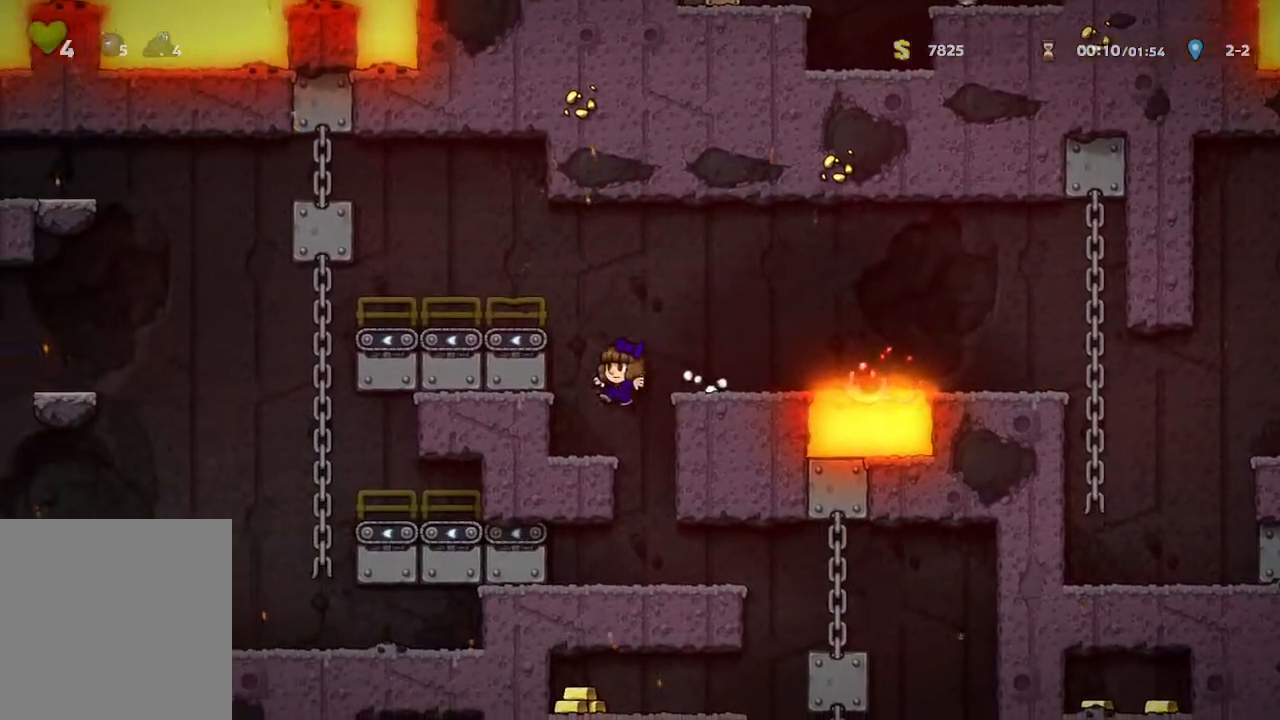
{"buttons": [], "left_stick": "right", "right_stick": "center", "events": [[33, "left_stick", "right"]]}
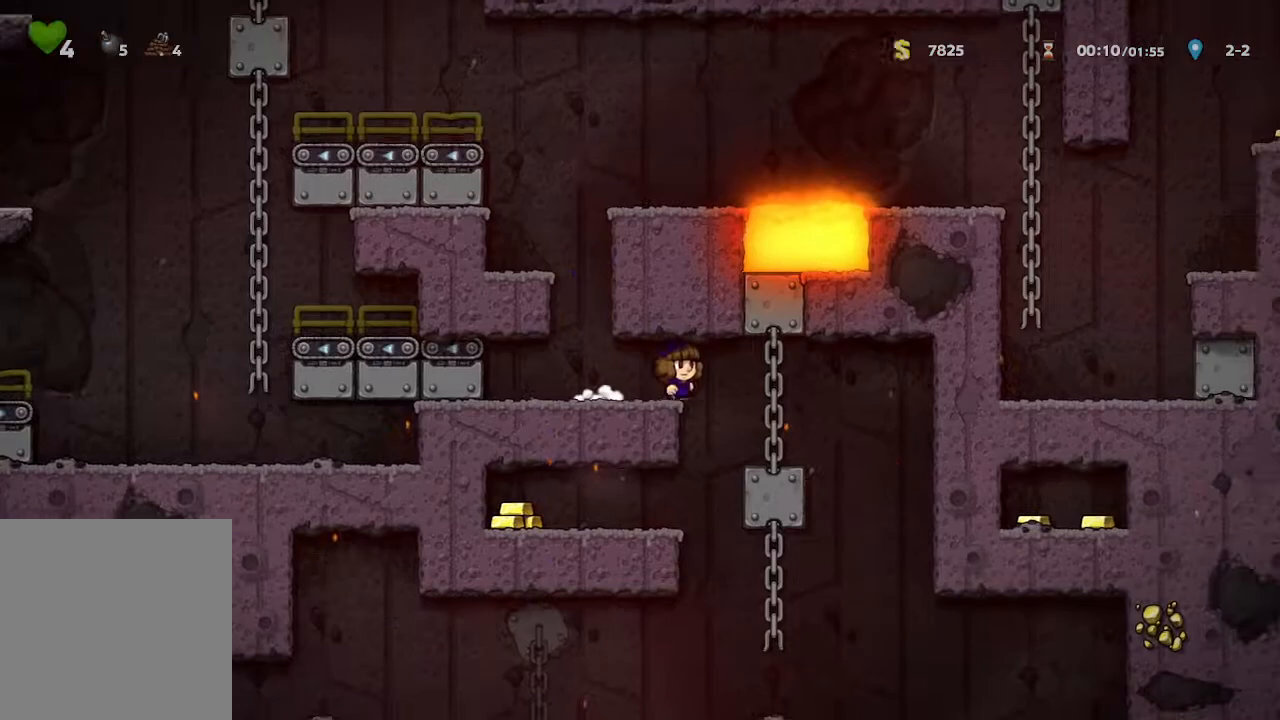
{"buttons": [], "left_stick": "center", "right_stick": "center", "events": [[100, "left_stick", "center"], [333, "left_stick", "left"], [483, "left_stick", "center"]]}
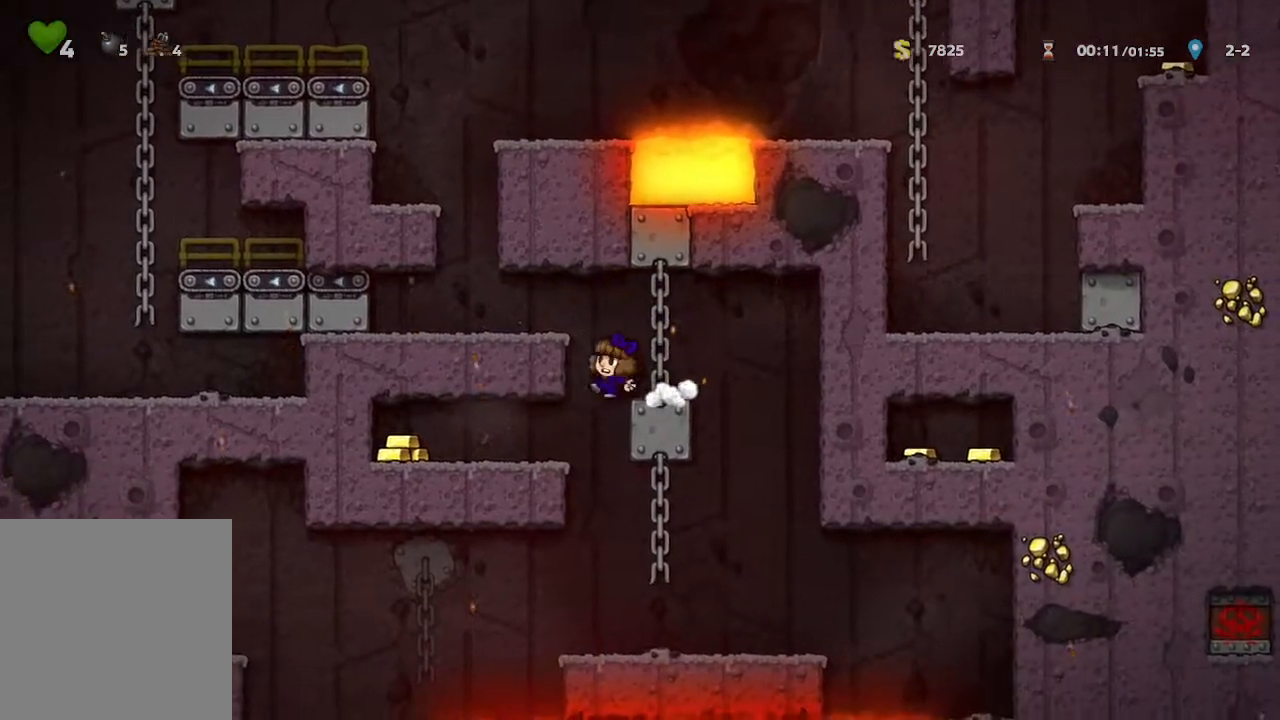
{"buttons": [], "left_stick": "center", "right_stick": "center", "events": [[67, "X", "down"], [267, "X", "up"]]}
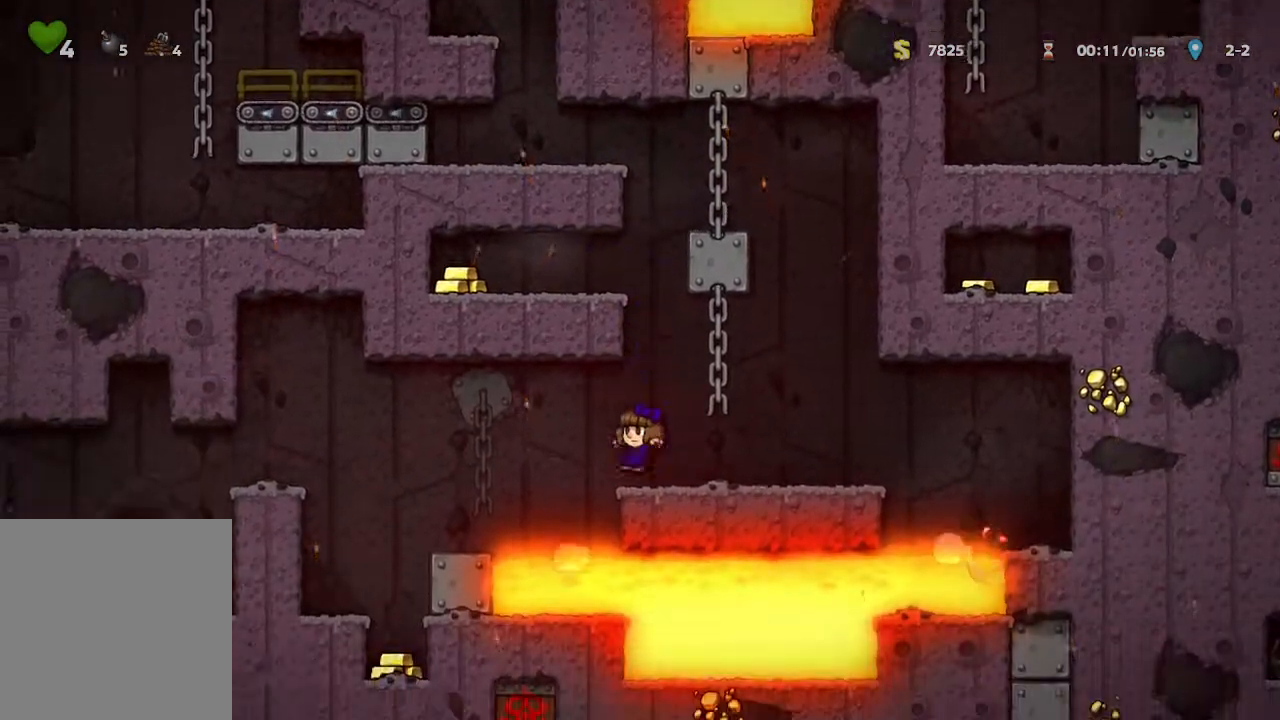
{"buttons": [], "left_stick": "left", "right_stick": "center", "events": [[150, "A", "down"], [250, "A", "up"], [250, "left_stick", "left"]]}
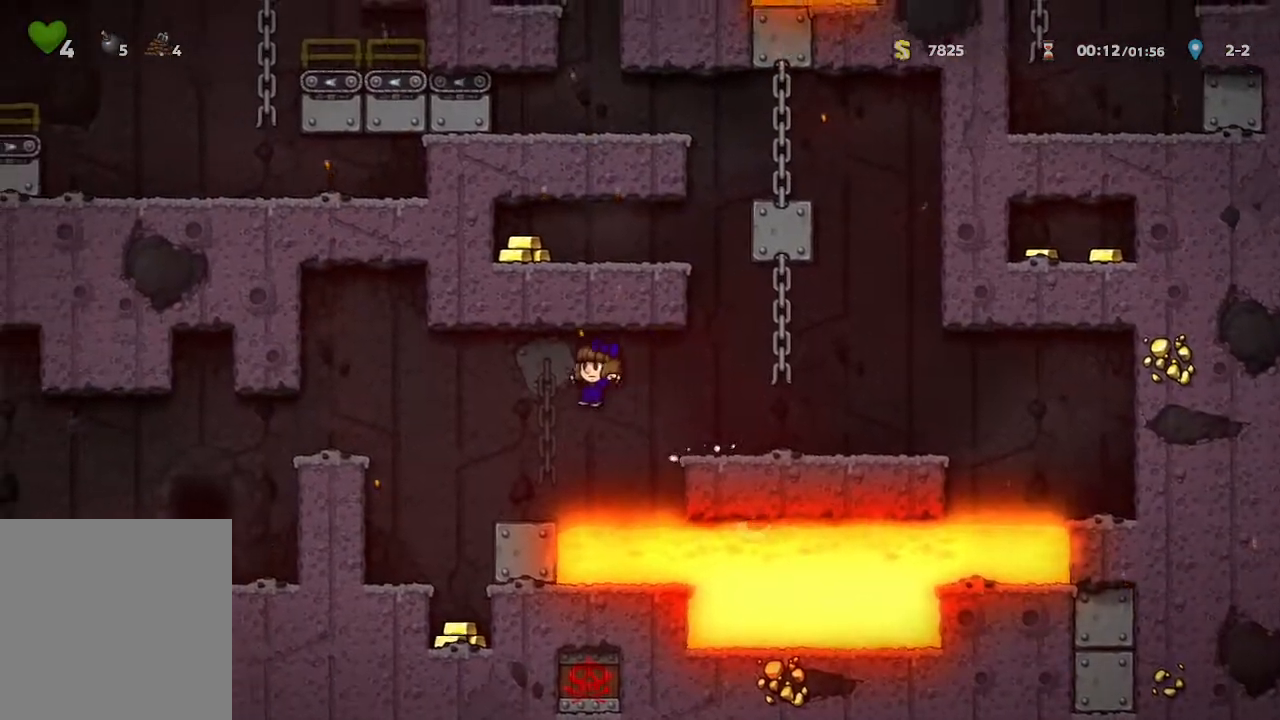
{"buttons": [], "left_stick": "left", "right_stick": "center", "events": [[17, "left_stick", "center"], [233, "A", "down"], [300, "left_stick", "left"], [467, "A", "up"]]}
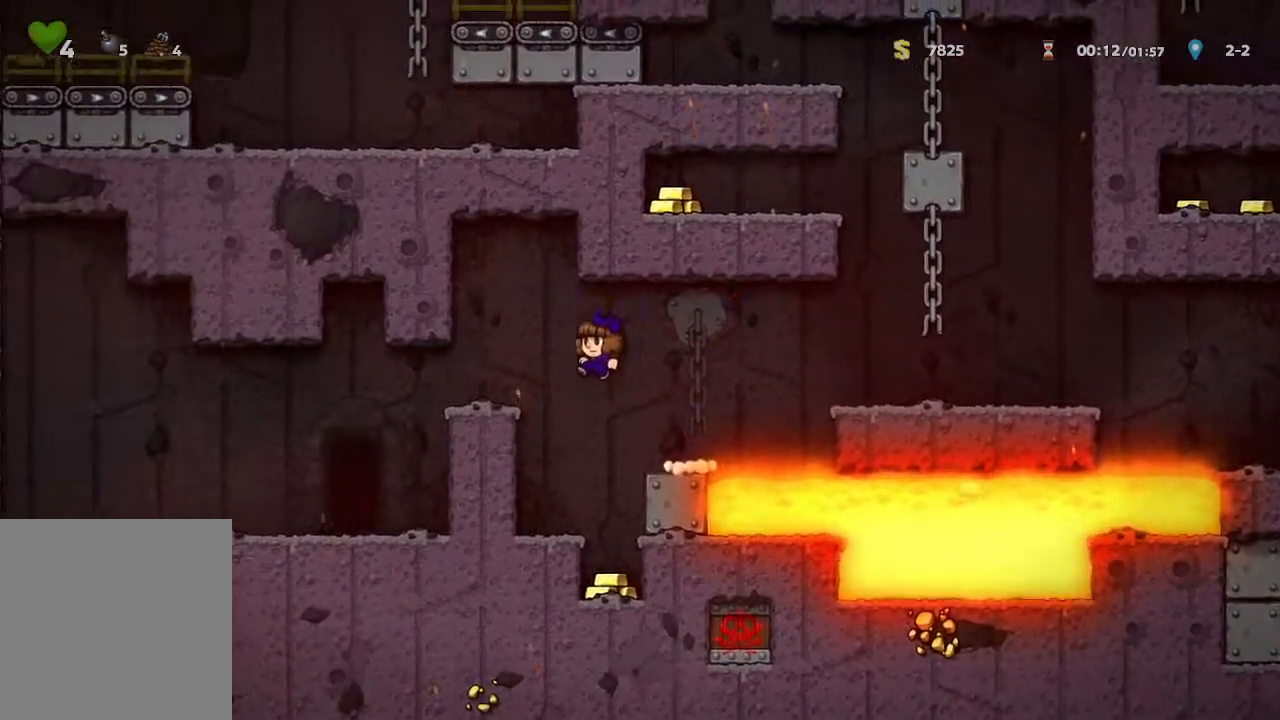
{"buttons": [], "left_stick": "center", "right_stick": "center", "events": [[367, "left_stick", "center"]]}
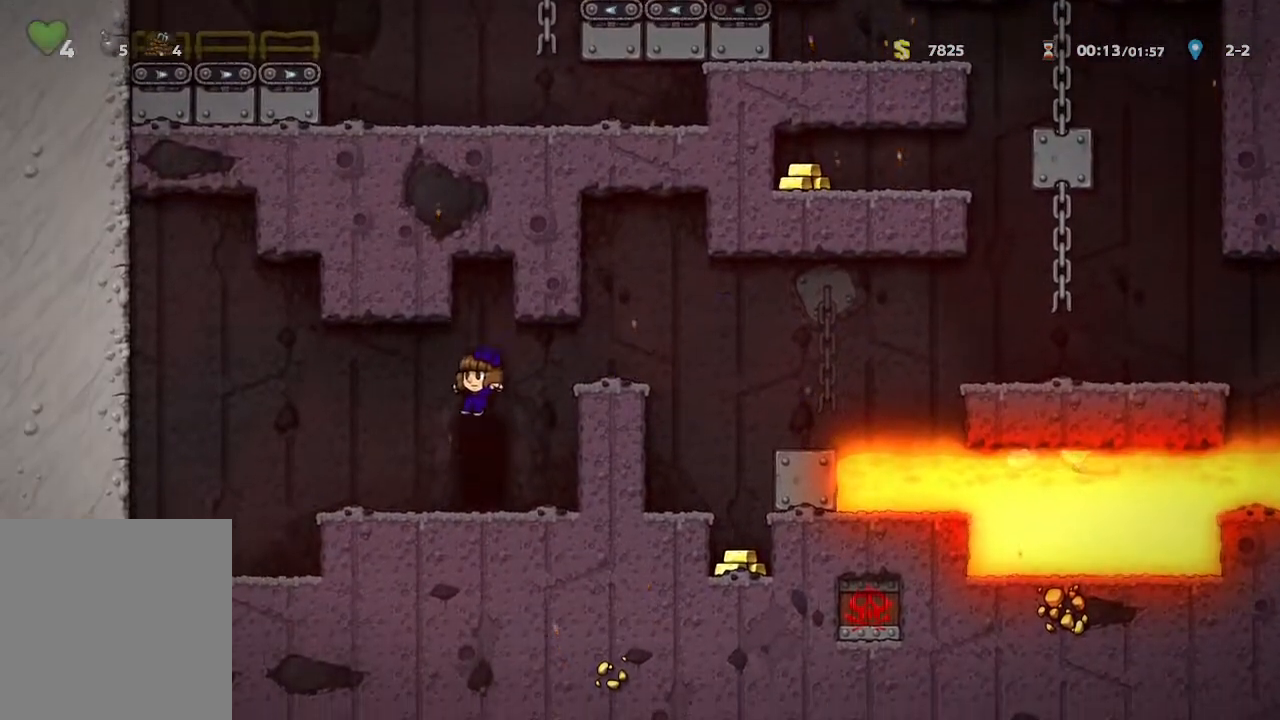
{"buttons": [], "left_stick": "center", "right_stick": "center", "events": [[217, "R1", "down"], [300, "R1", "up"], [433, "R1", "down"], [433, "R2", "down"], [500, "R1", "up"], [500, "R2", "up"]]}
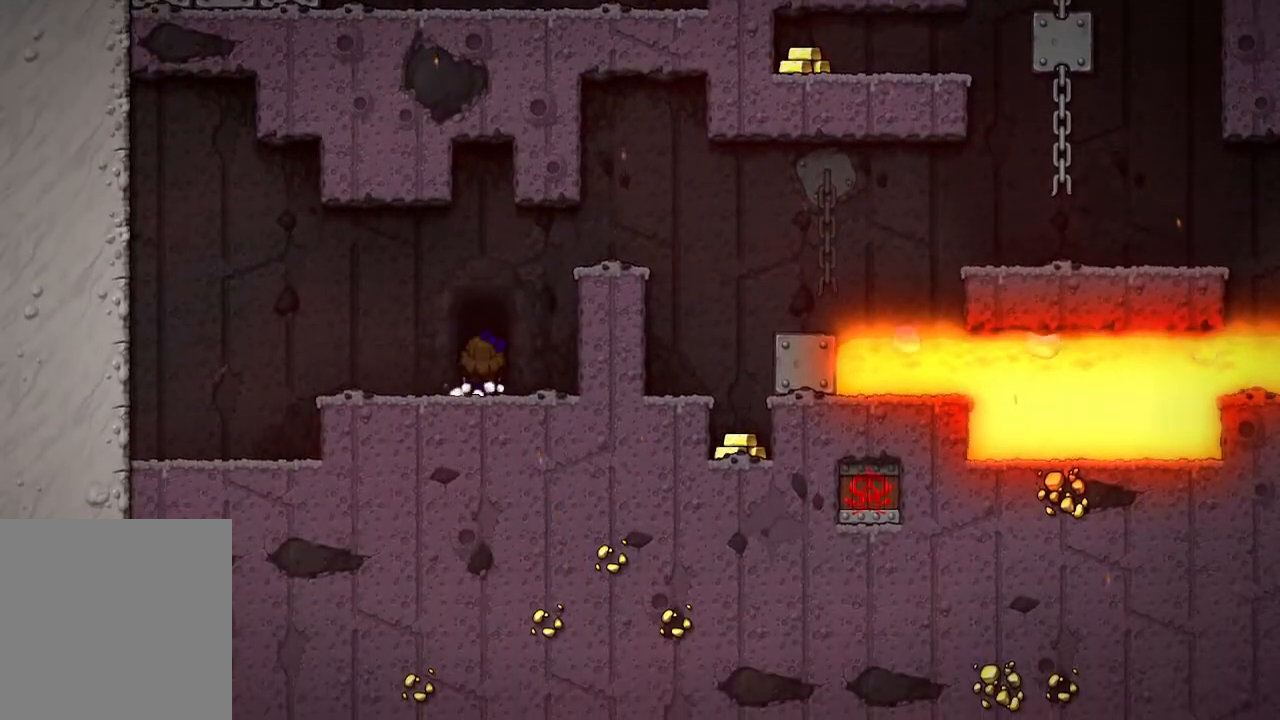
{"buttons": [], "left_stick": "center", "right_stick": "center", "events": []}
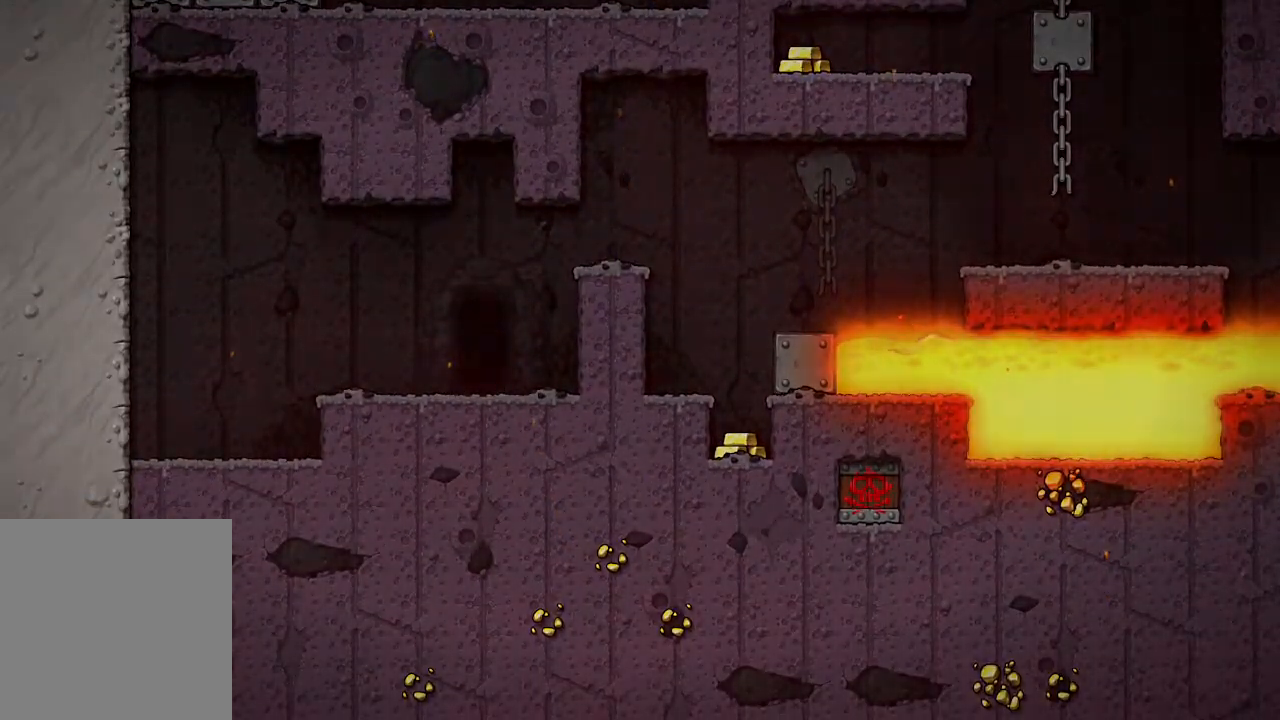
{"buttons": ["A"], "left_stick": "center", "right_stick": "center", "events": [[217, "A", "down"]]}
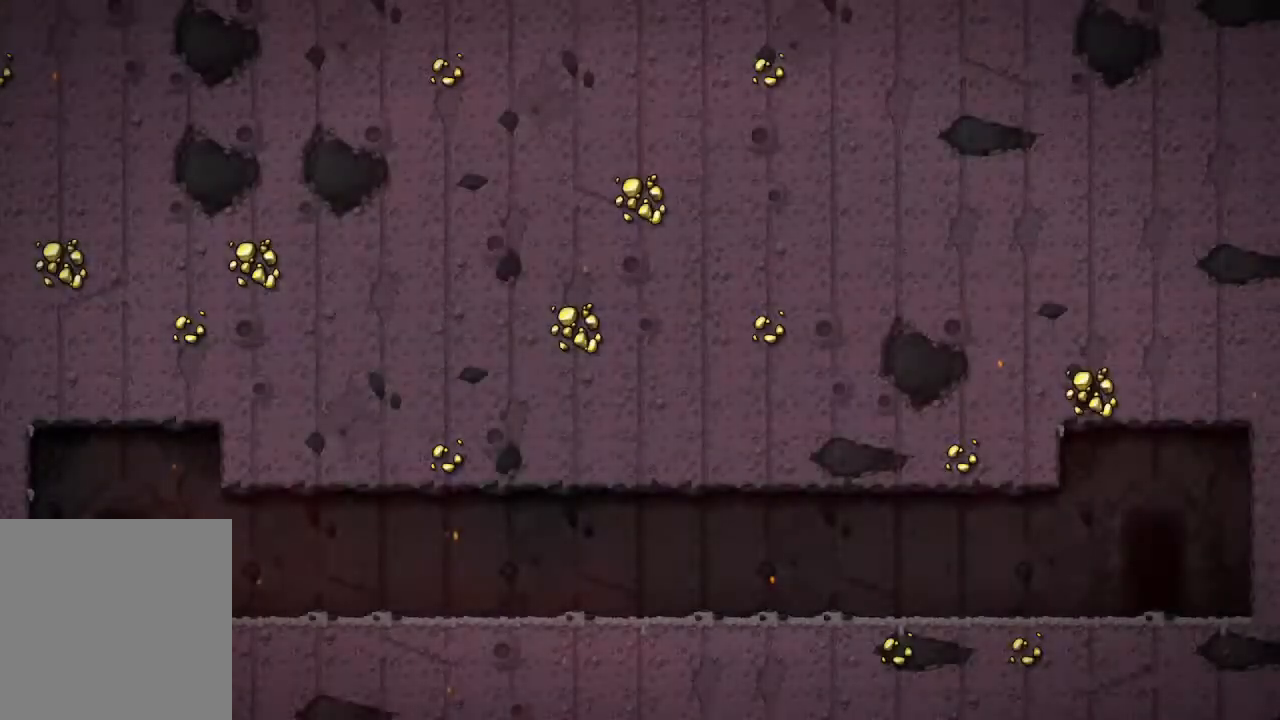
{"buttons": [], "left_stick": "center", "right_stick": "center", "events": [[100, "A", "up"]]}
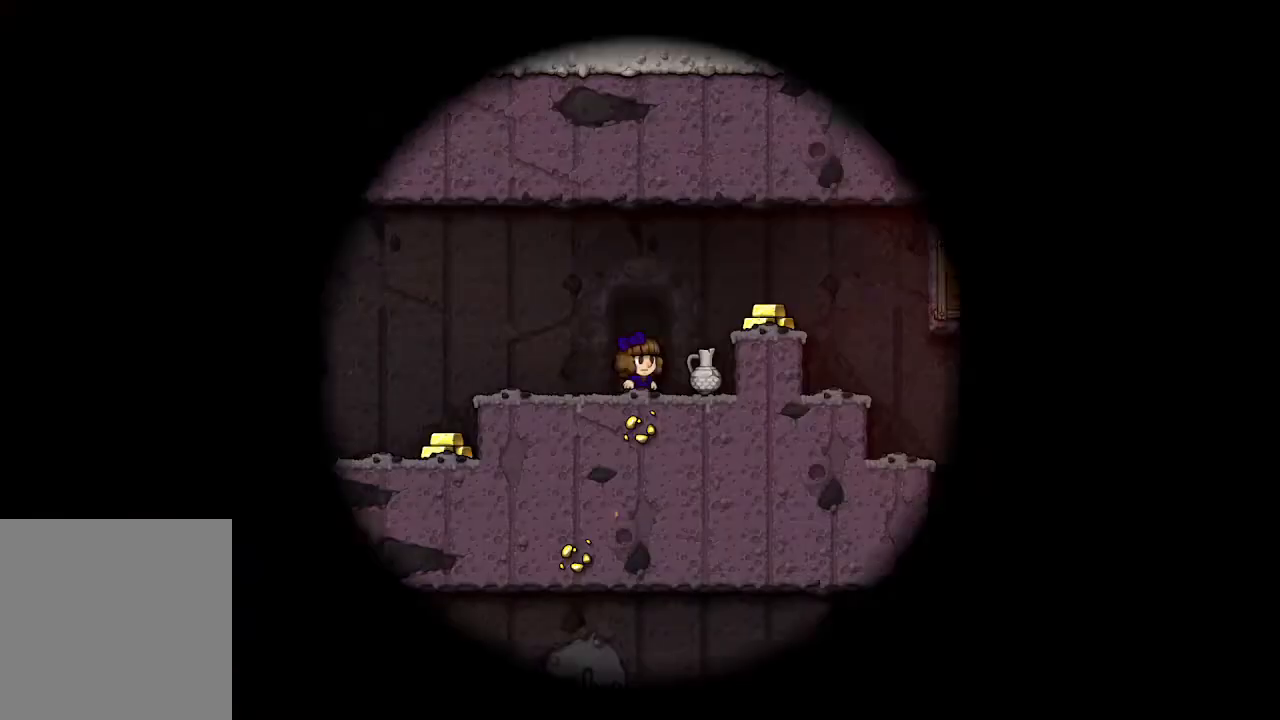
{"buttons": [], "left_stick": "center", "right_stick": "center", "events": []}
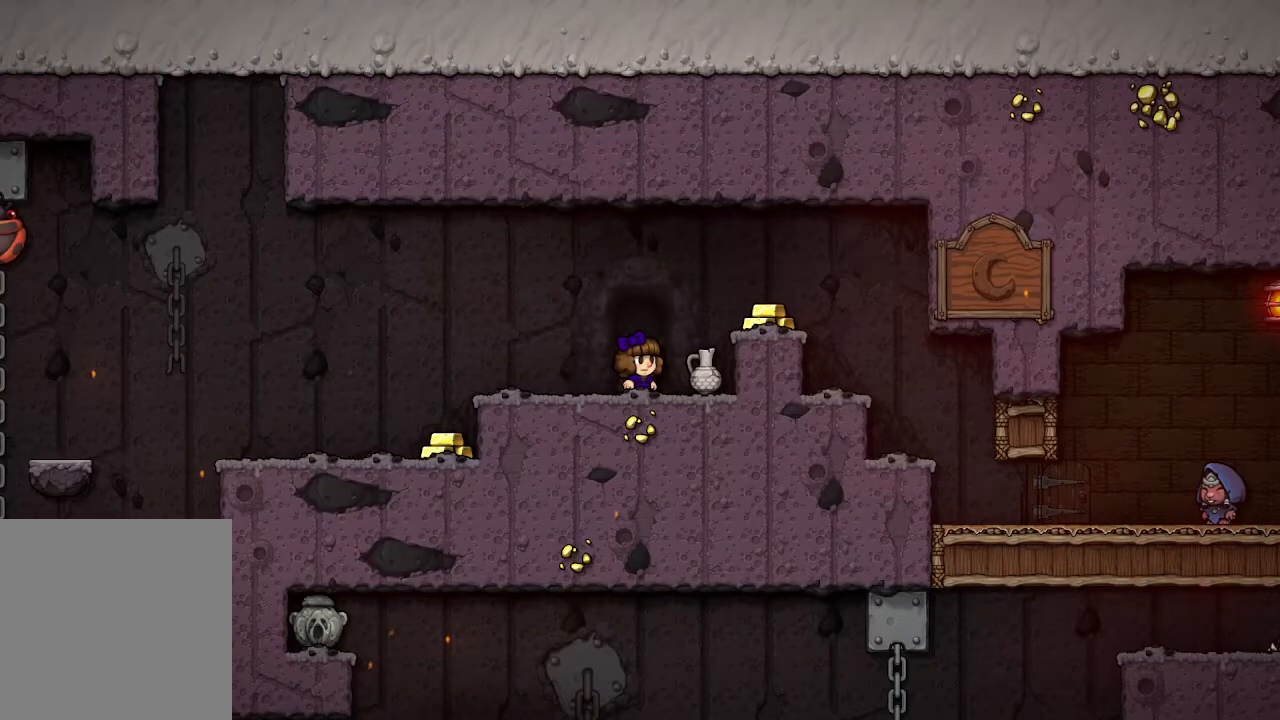
{"buttons": [], "left_stick": "up-left", "right_stick": "center", "events": [[17, "left_stick", "up-left"]]}
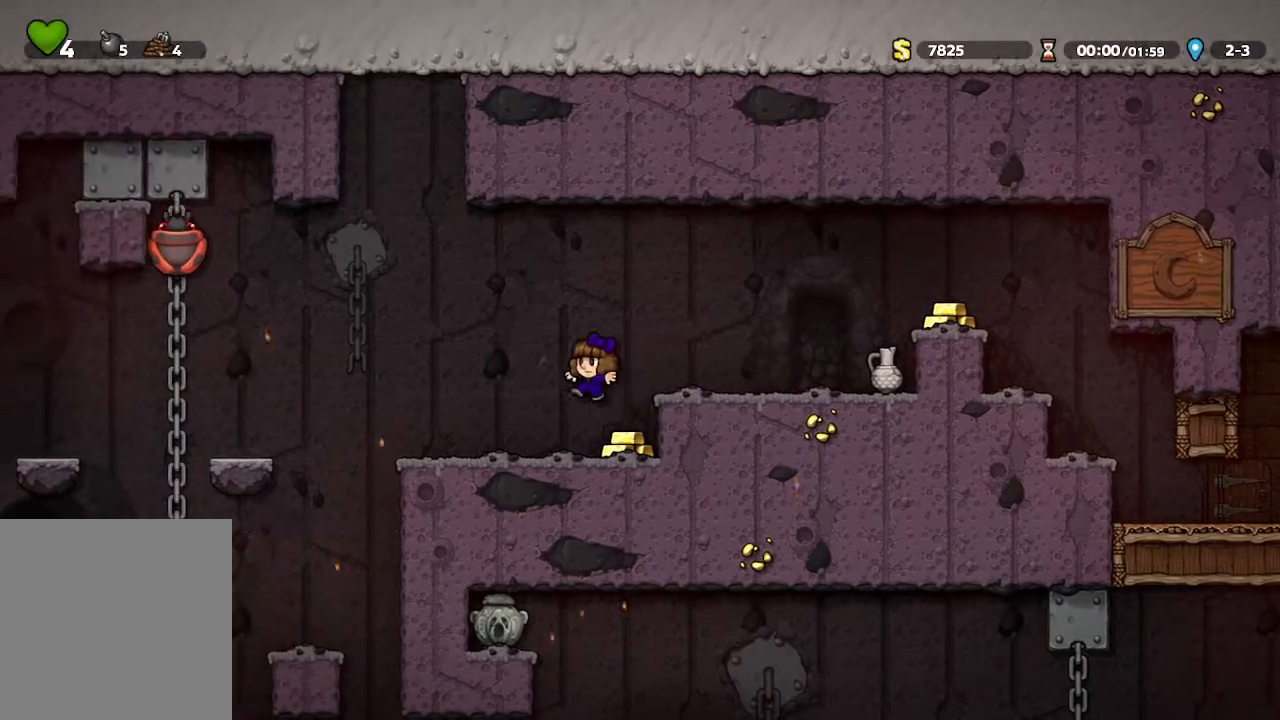
{"buttons": [], "left_stick": "center", "right_stick": "center", "events": [[400, "left_stick", "center"]]}
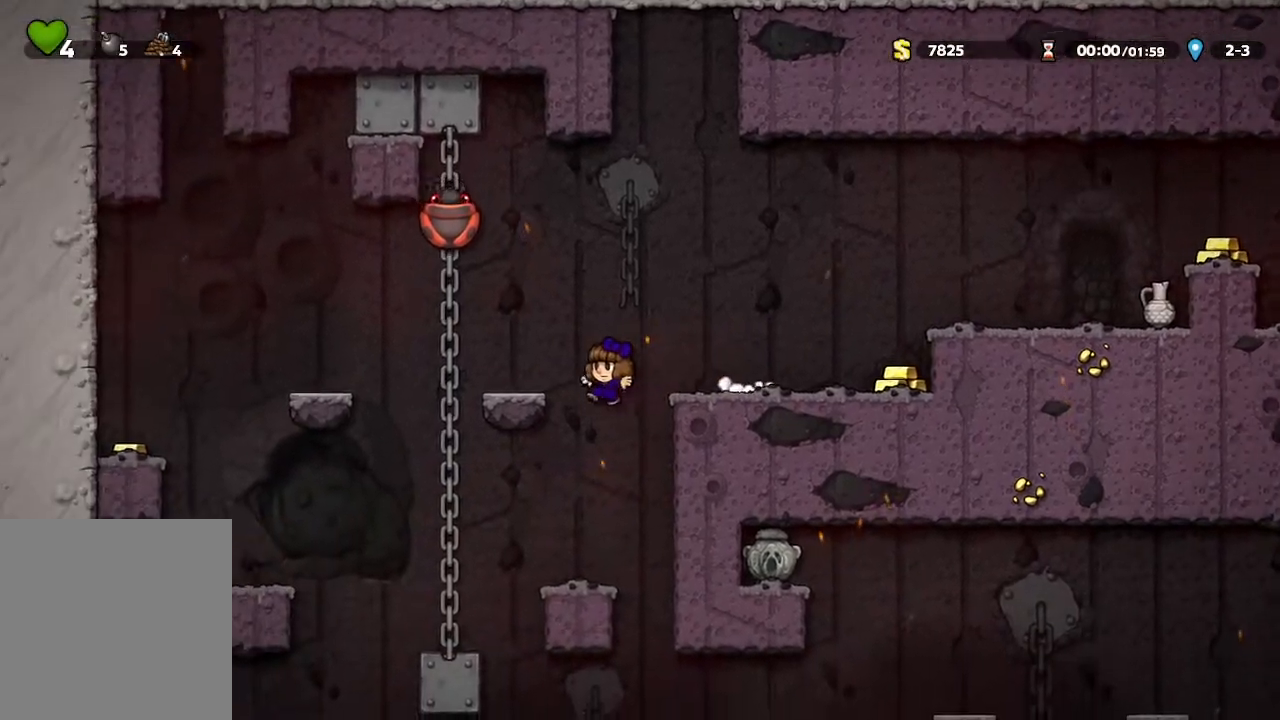
{"buttons": [], "left_stick": "down", "right_stick": "center", "events": [[233, "left_stick", "down"]]}
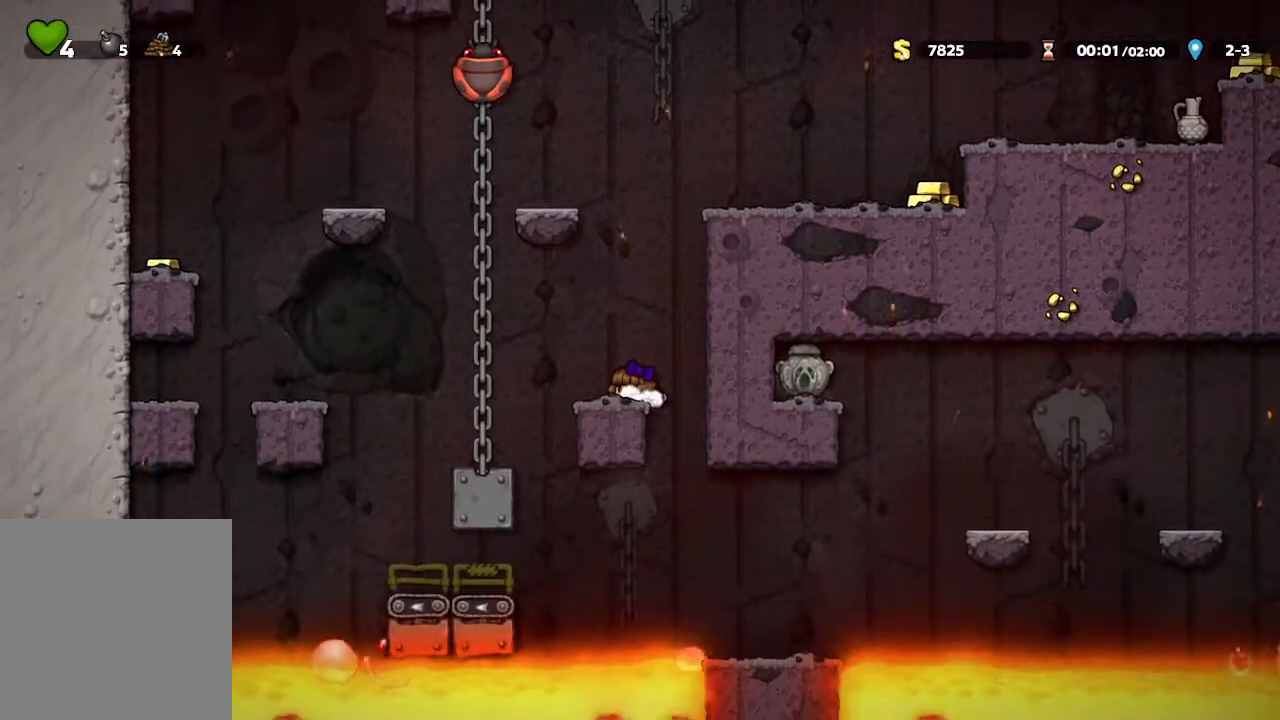
{"buttons": [], "left_stick": "center", "right_stick": "center", "events": [[433, "left_stick", "center"]]}
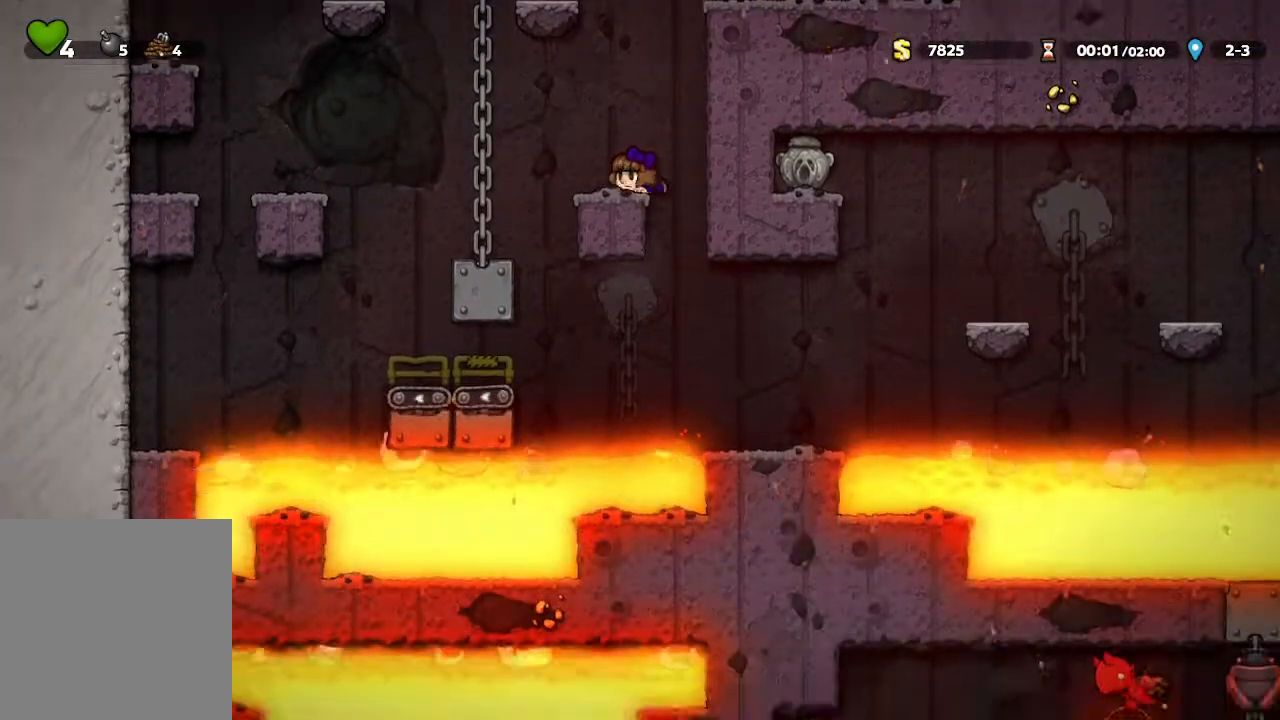
{"buttons": [], "left_stick": "center", "right_stick": "center", "events": [[50, "left_stick", "right"], [233, "left_stick", "center"]]}
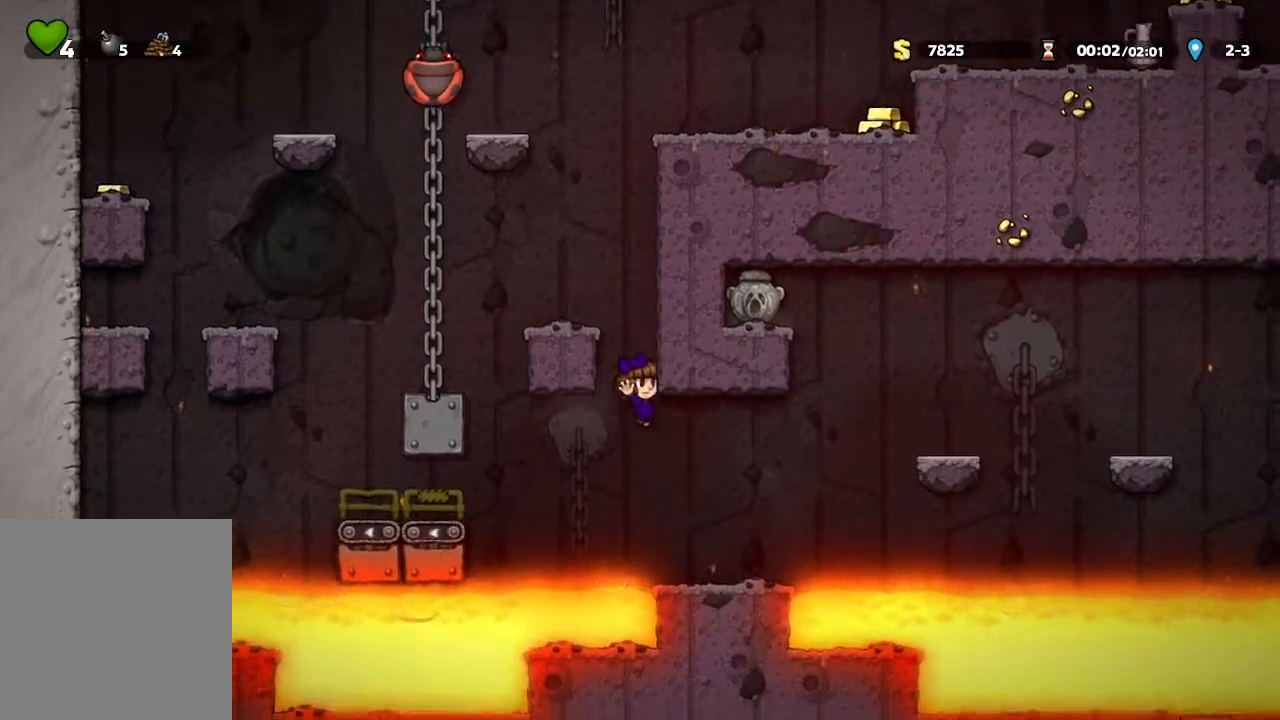
{"buttons": ["A"], "left_stick": "center", "right_stick": "center", "events": [[17, "left_stick", "right"], [217, "left_stick", "center"], [467, "A", "down"]]}